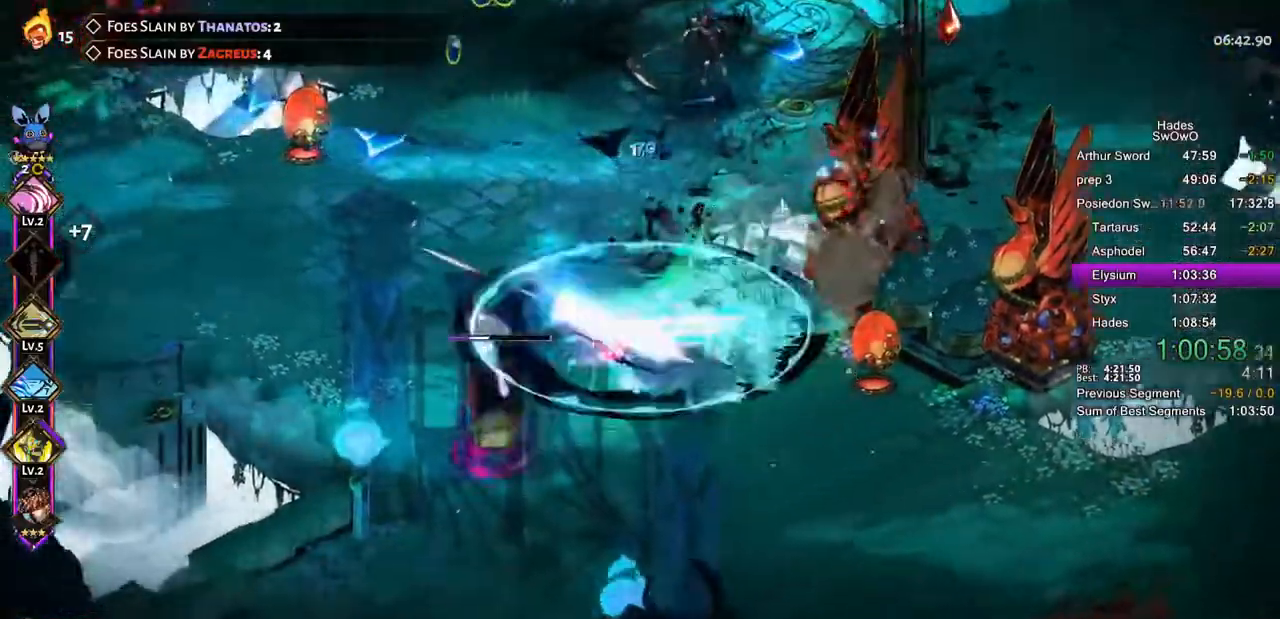
Gameplay with a controller (PlayStation layout); each line is a JSON object with the inputs held at the frame after it. "events" lists button and stick changes between this image and that frame as [ms after this image, input, new state], when the widget could be followed in between. Not read: right_stick.
{"buttons": [], "left_stick": "down", "events": [[117, "left_stick", "down-left"], [167, "CROSS", "up"], [167, "SQUARE", "up"], [184, "TRIANGLE", "down"], [267, "left_stick", "down"], [301, "TRIANGLE", "up"], [367, "TRIANGLE", "down"], [484, "TRIANGLE", "up"]]}
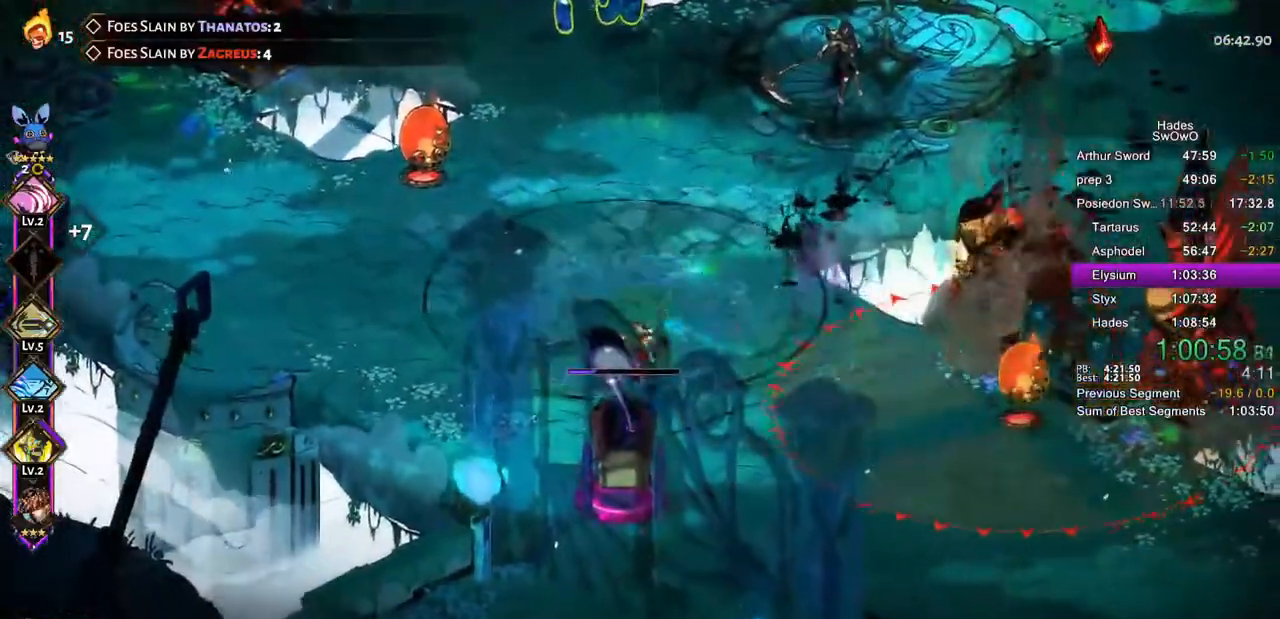
{"buttons": [], "left_stick": "up", "events": [[133, "CROSS", "down"], [150, "SQUARE", "down"], [484, "SQUARE", "up"], [484, "left_stick", "up"], [500, "CROSS", "up"]]}
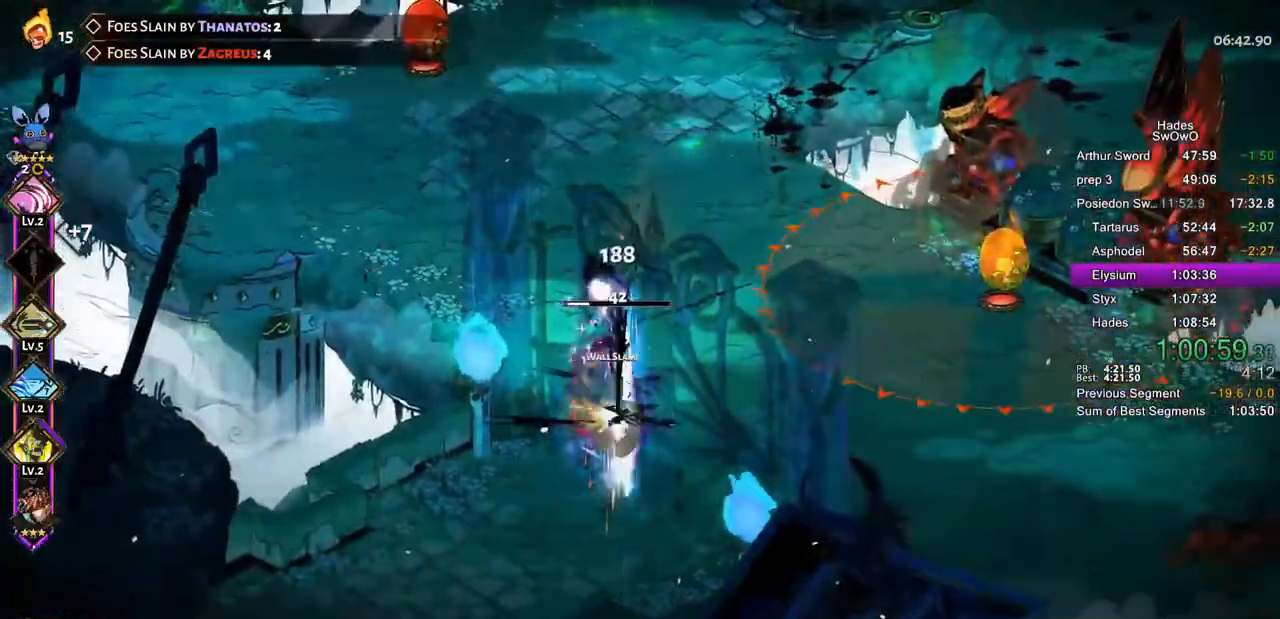
{"buttons": ["CROSS"], "left_stick": "up", "events": [[67, "CROSS", "down"]]}
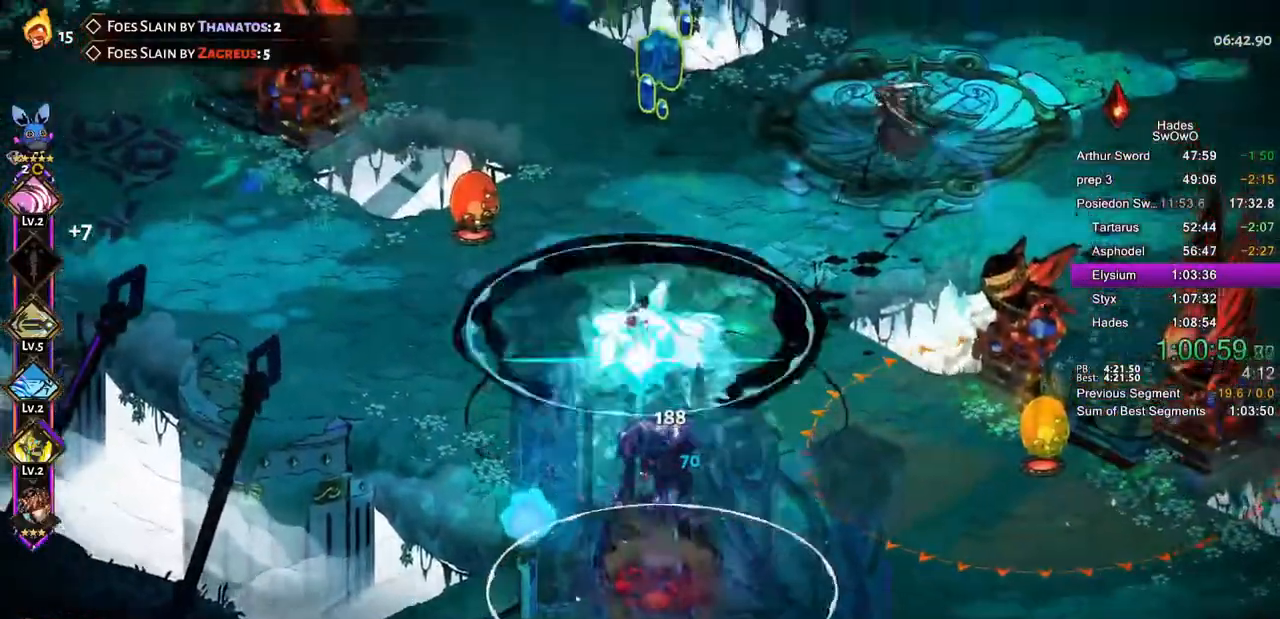
{"buttons": ["CROSS"], "left_stick": "up", "events": [[367, "SQUARE", "down"], [484, "SQUARE", "up"]]}
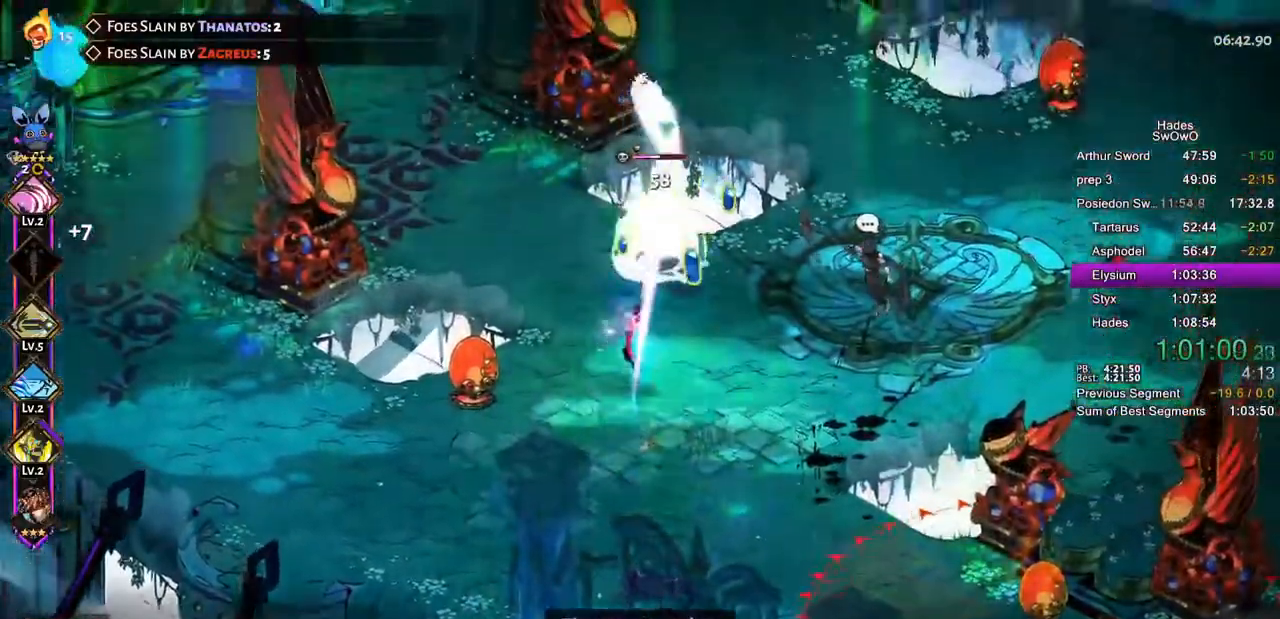
{"buttons": ["TRIANGLE"], "left_stick": "right", "events": [[67, "SQUARE", "down"], [67, "left_stick", "up-right"], [200, "CROSS", "up"], [251, "CROSS", "down"], [351, "CROSS", "up"], [384, "SQUARE", "up"], [401, "left_stick", "right"], [501, "TRIANGLE", "down"]]}
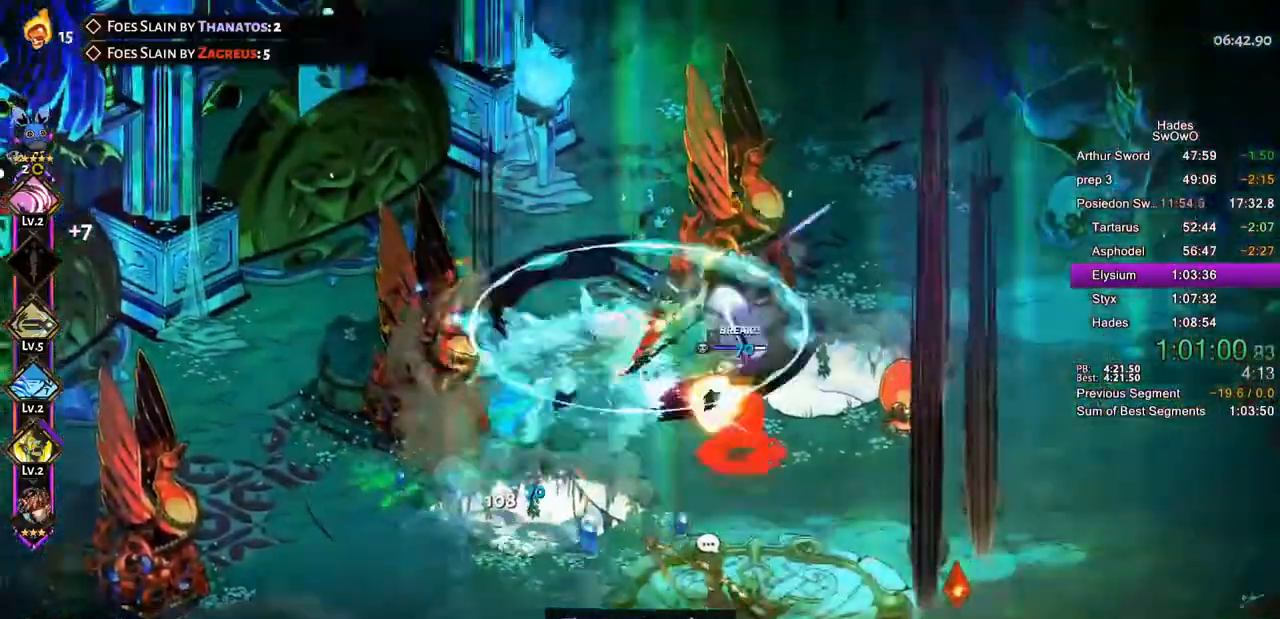
{"buttons": [], "left_stick": "down-right", "events": [[16, "left_stick", "down-right"], [100, "TRIANGLE", "up"], [183, "TRIANGLE", "down"], [300, "TRIANGLE", "up"]]}
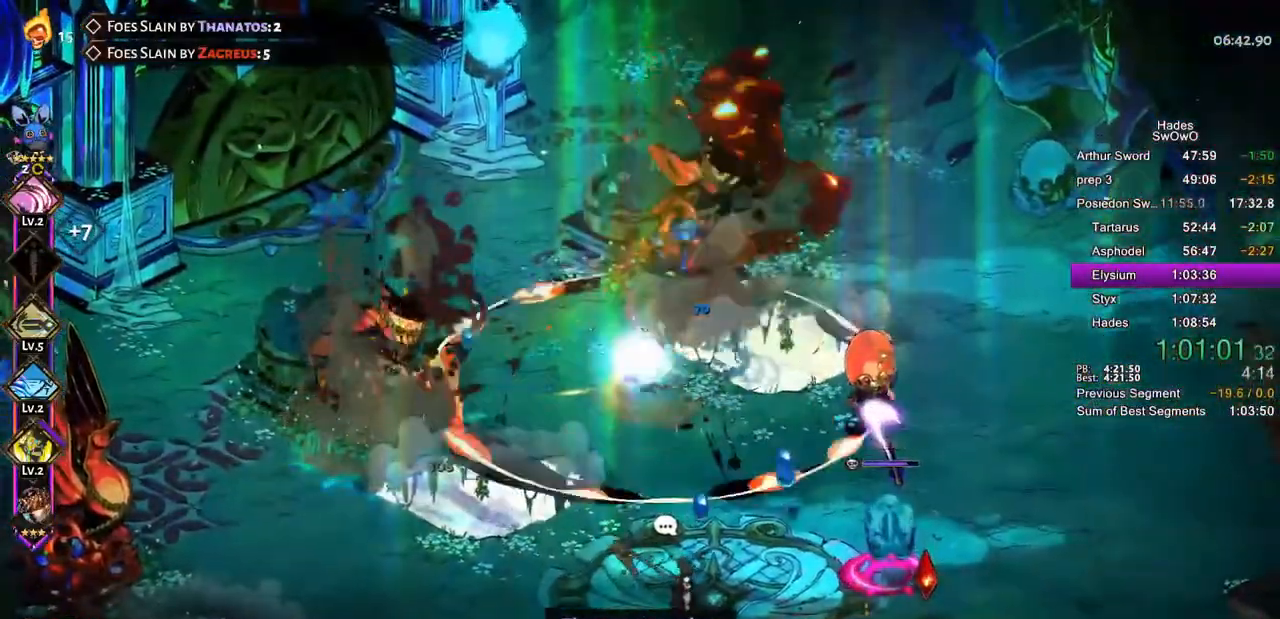
{"buttons": ["CROSS", "SQUARE"], "left_stick": "down-right", "events": [[17, "CROSS", "down"], [34, "SQUARE", "down"], [150, "CROSS", "up"], [150, "SQUARE", "up"], [217, "CROSS", "down"], [234, "SQUARE", "down"], [351, "SQUARE", "up"], [367, "CROSS", "up"], [434, "CROSS", "down"], [451, "SQUARE", "down"]]}
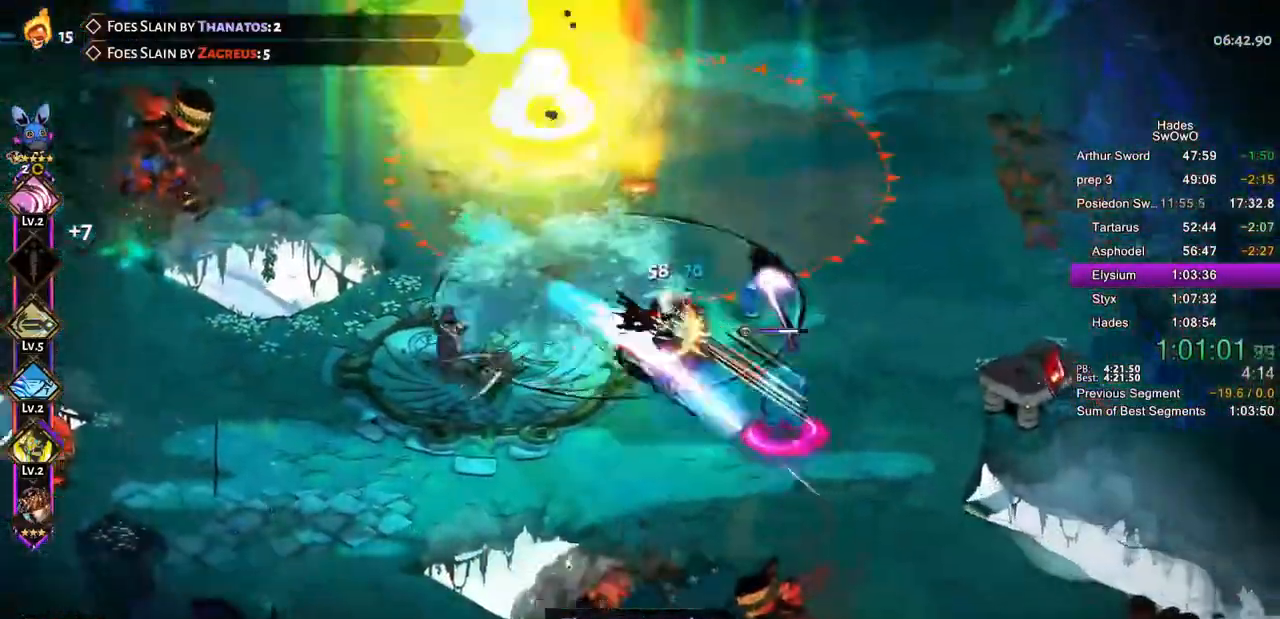
{"buttons": [], "left_stick": "down-right", "events": [[67, "CROSS", "up"], [67, "SQUARE", "up"], [134, "CROSS", "down"], [267, "CROSS", "up"], [350, "CROSS", "down"], [501, "CROSS", "up"]]}
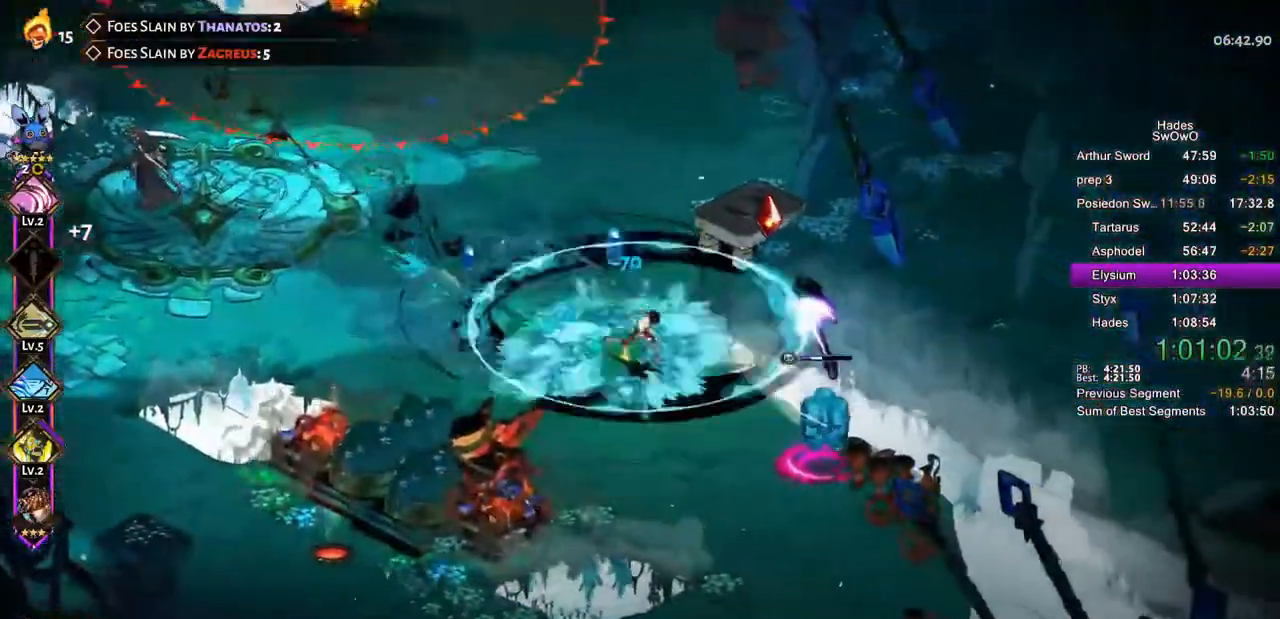
{"buttons": [], "left_stick": "down-right", "events": [[133, "CROSS", "down"], [150, "SQUARE", "down"], [300, "CROSS", "up"], [300, "SQUARE", "up"], [400, "CROSS", "down"], [483, "CROSS", "up"]]}
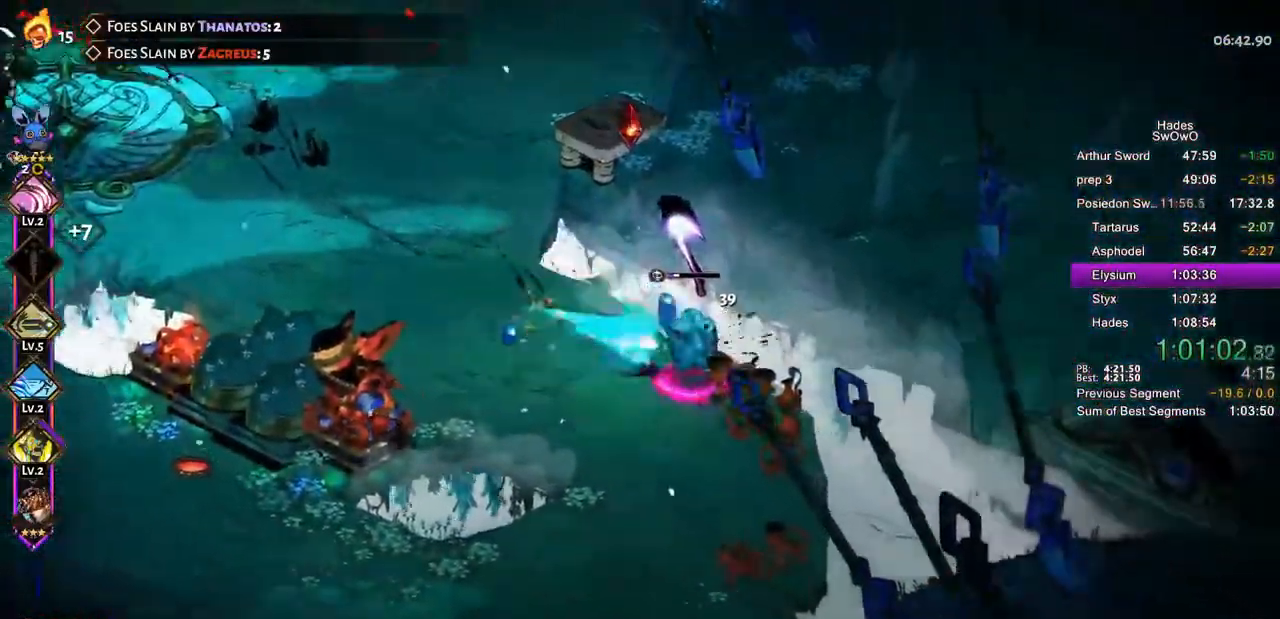
{"buttons": [], "left_stick": "up-left", "events": [[284, "left_stick", "up-left"]]}
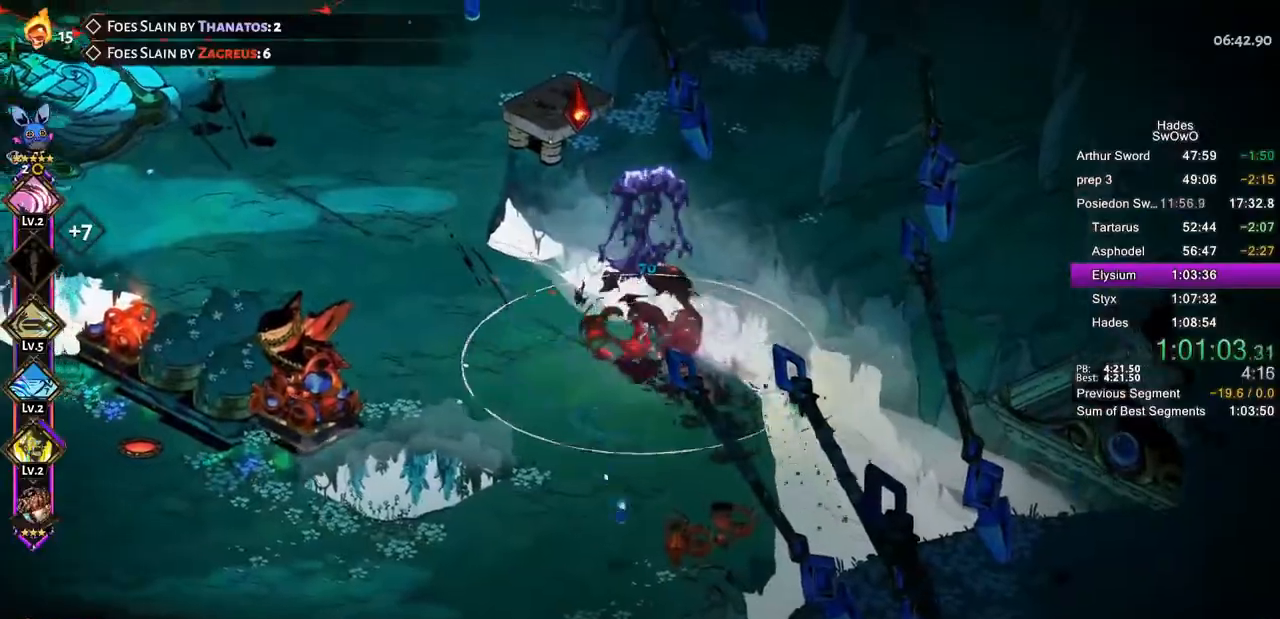
{"buttons": [], "left_stick": "up", "events": [[133, "CROSS", "down"], [333, "CROSS", "up"], [333, "left_stick", "up"]]}
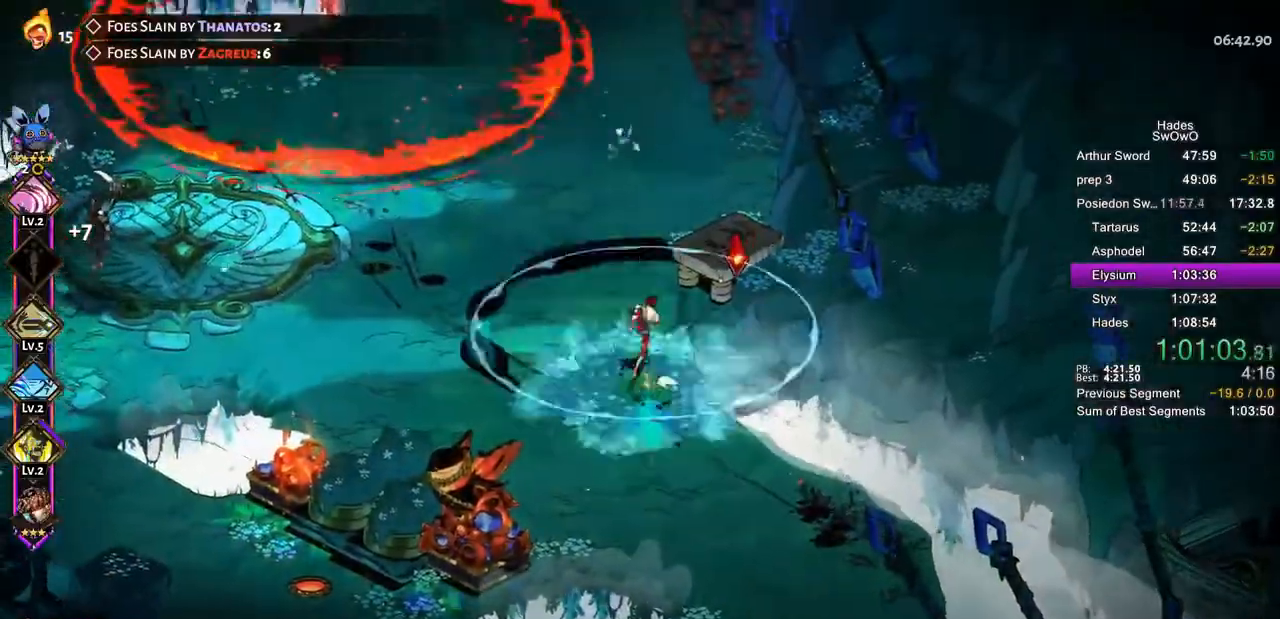
{"buttons": ["CROSS"], "left_stick": "up-left", "events": [[334, "left_stick", "up-left"], [434, "CROSS", "down"]]}
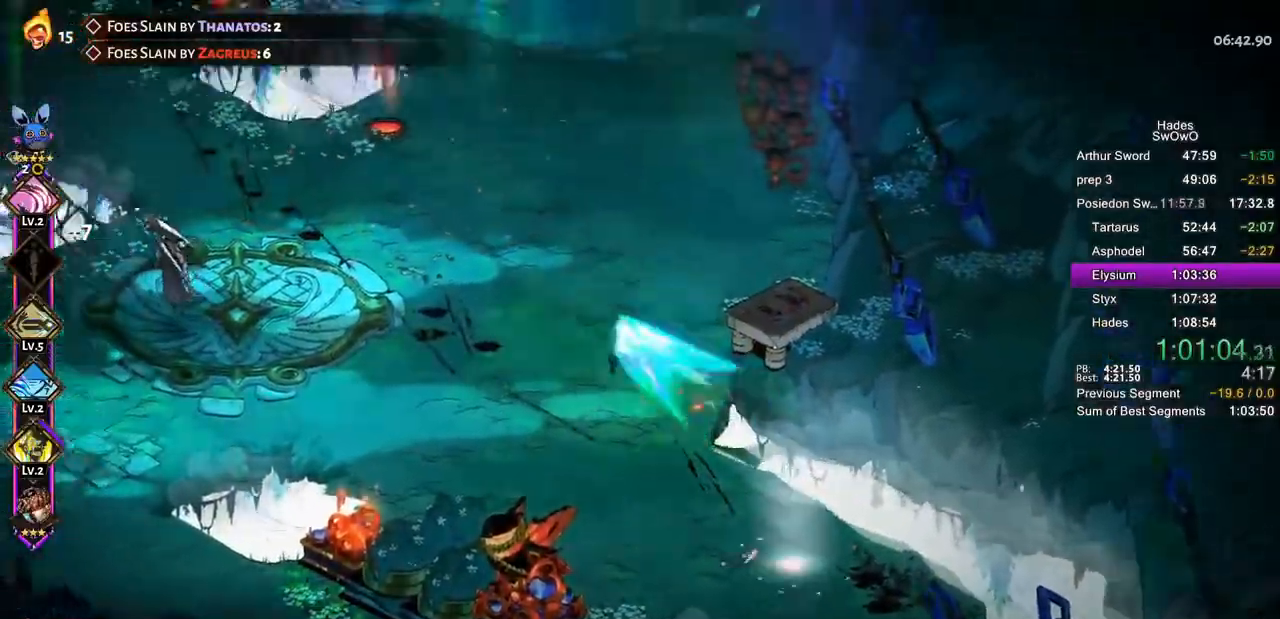
{"buttons": [], "left_stick": "up-left", "events": [[33, "CROSS", "up"]]}
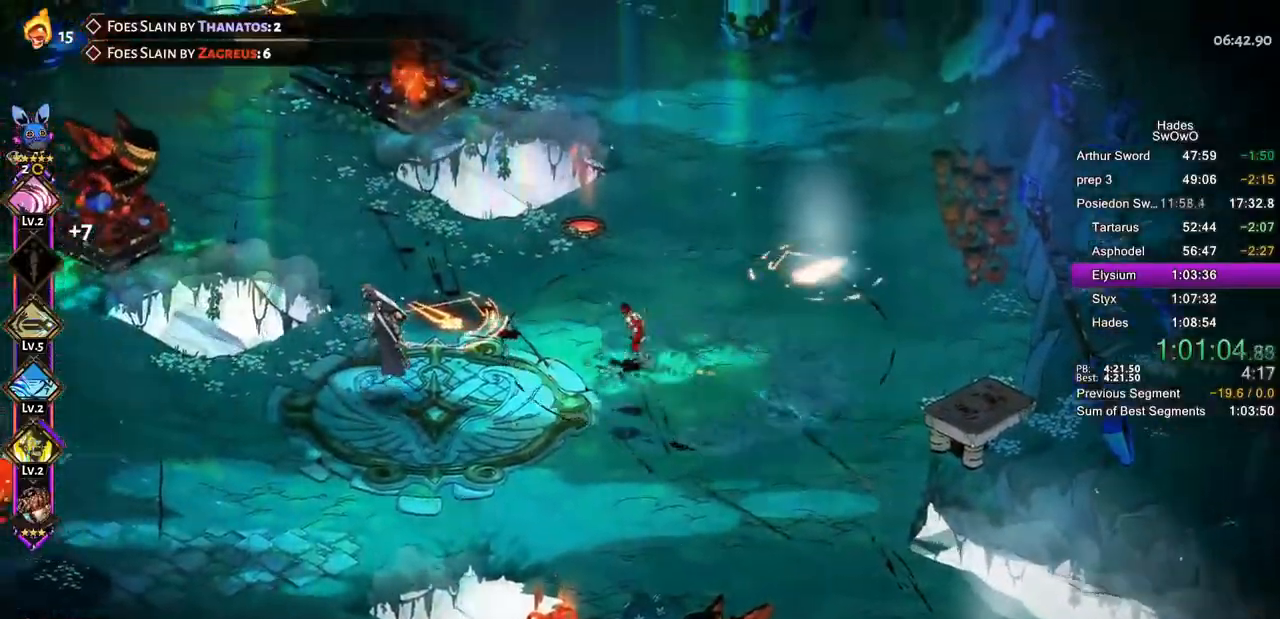
{"buttons": ["CROSS"], "left_stick": "up-left", "events": [[100, "CROSS", "down"], [184, "CROSS", "up"], [250, "CROSS", "down"]]}
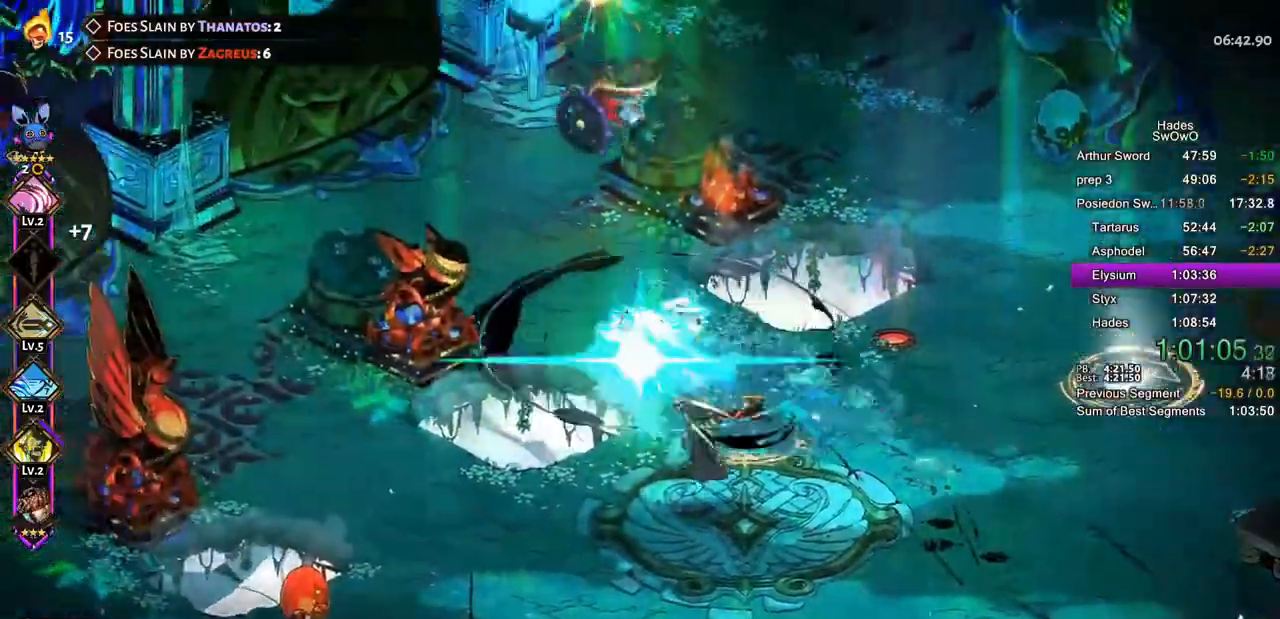
{"buttons": [], "left_stick": "up-right", "events": [[83, "CROSS", "up"], [250, "L1", "down"], [267, "left_stick", "up-right"], [417, "L1", "up"]]}
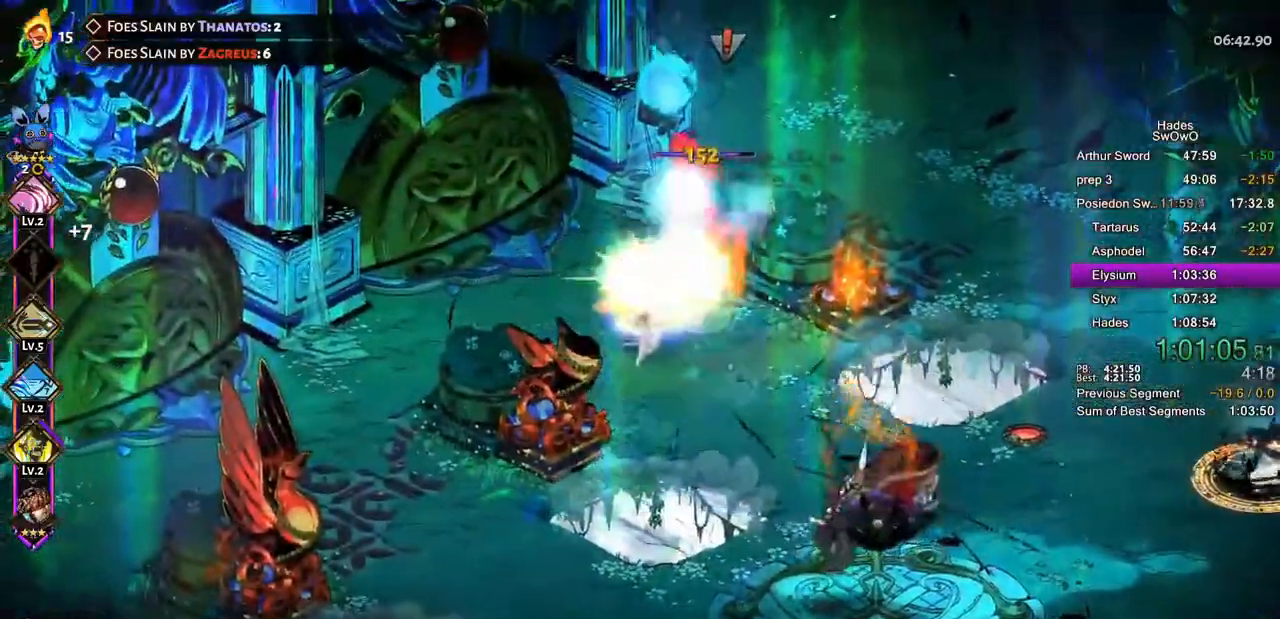
{"buttons": ["R2"], "left_stick": "right", "events": [[67, "left_stick", "up-left"], [84, "CROSS", "down"], [334, "left_stick", "up-right"], [417, "CROSS", "up"], [451, "R2", "down"], [467, "left_stick", "right"]]}
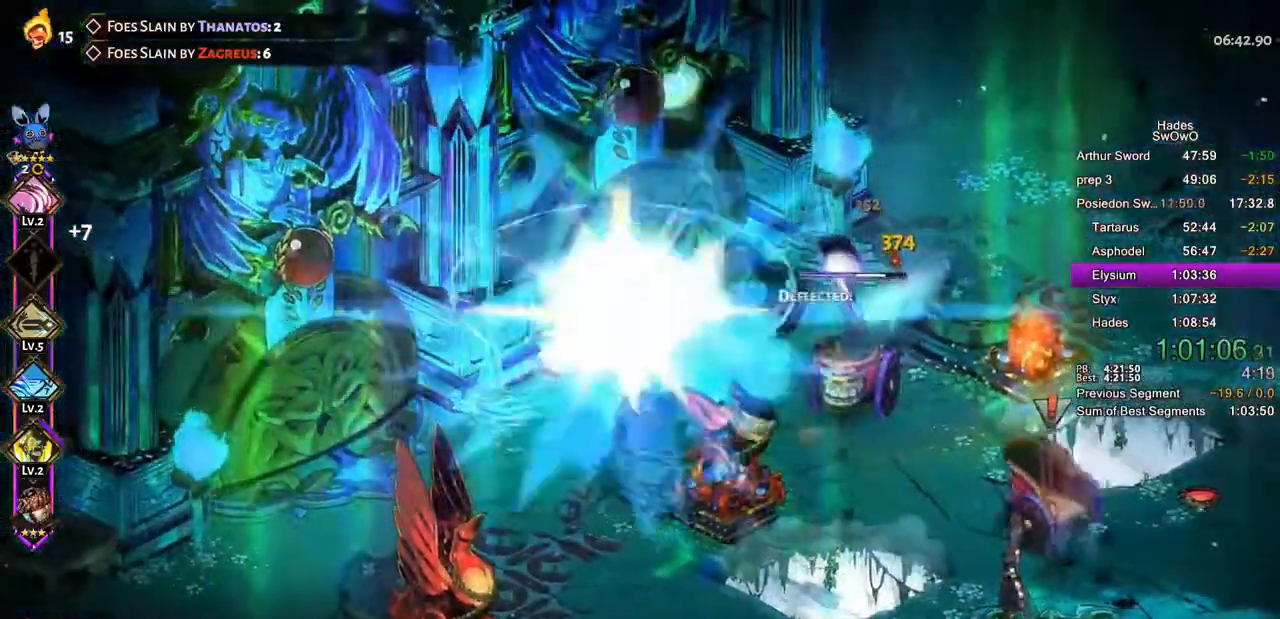
{"buttons": [], "left_stick": "down-right", "events": [[16, "left_stick", "down-right"], [83, "L1", "down"], [150, "R2", "up"], [233, "L1", "up"], [317, "L1", "down"], [433, "L1", "up"]]}
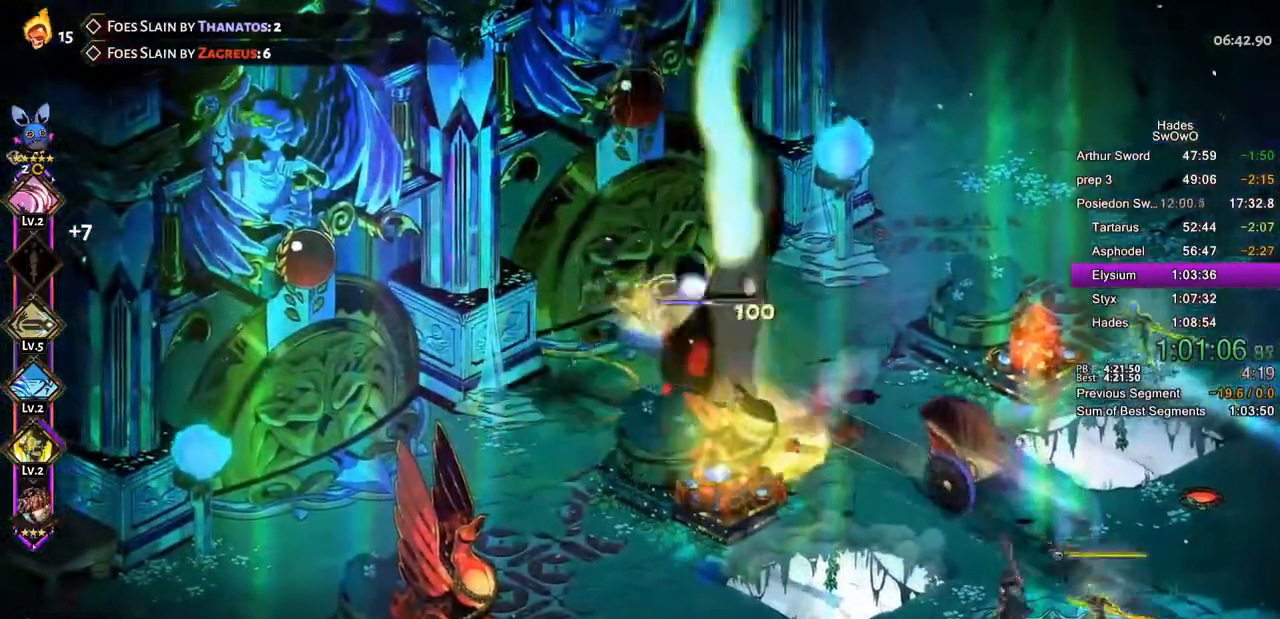
{"buttons": [], "left_stick": "down-right", "events": [[17, "L1", "down"], [67, "CROSS", "down"], [134, "L1", "up"], [150, "CROSS", "up"], [267, "CROSS", "down"], [300, "L1", "down"], [350, "SQUARE", "down"], [434, "L1", "up"], [467, "CROSS", "up"], [467, "SQUARE", "up"]]}